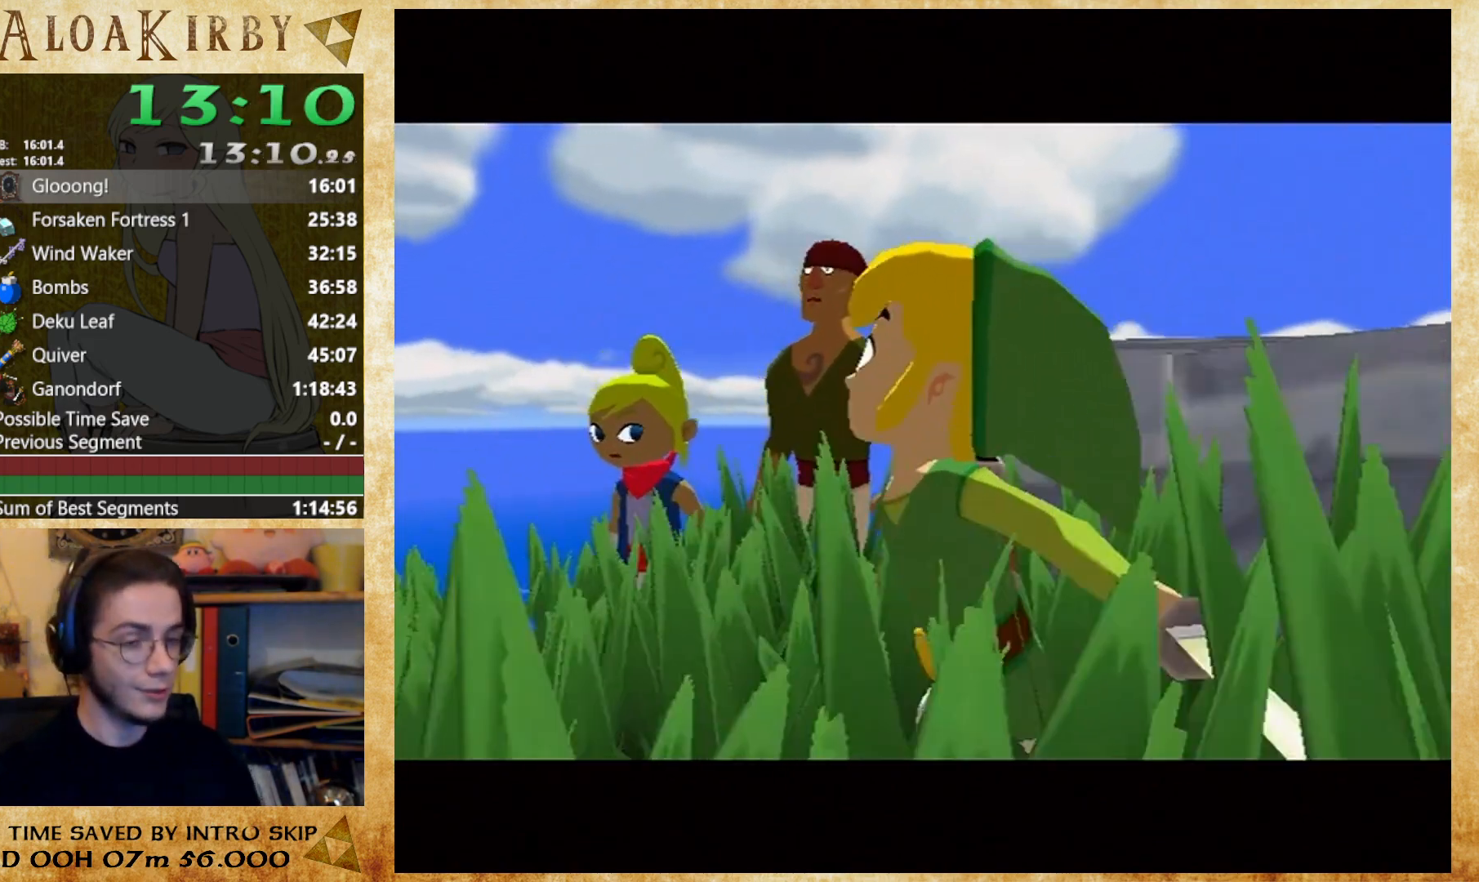
Gameplay with a controller (Nintendo layout); each line is a JSON object with the inputs held at the frame after it. "button_events" lists button changes between this image and that frame as [ms after this image, input, new state], when the widget could be followed in between (sticks are given only as held states). Not read: A L1 L3 R3 Y left_stick.
{"buttons": ["X"], "right_stick": "center", "button_events": [[300, "X", "down"], [367, "X", "up"], [467, "X", "down"]]}
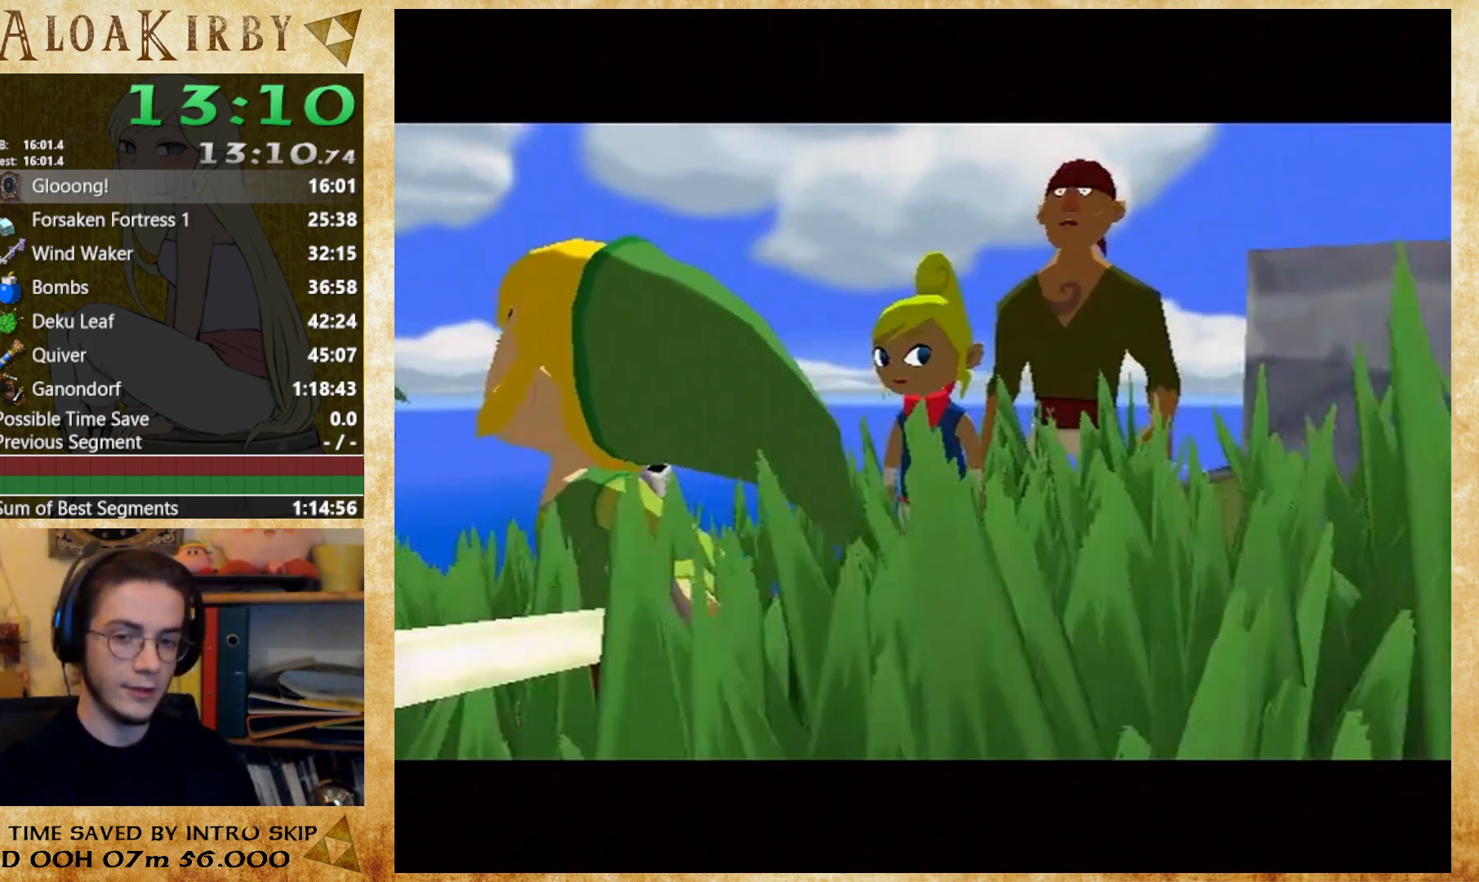
{"buttons": [], "right_stick": "center", "button_events": [[33, "X", "up"], [100, "X", "down"], [200, "X", "up"]]}
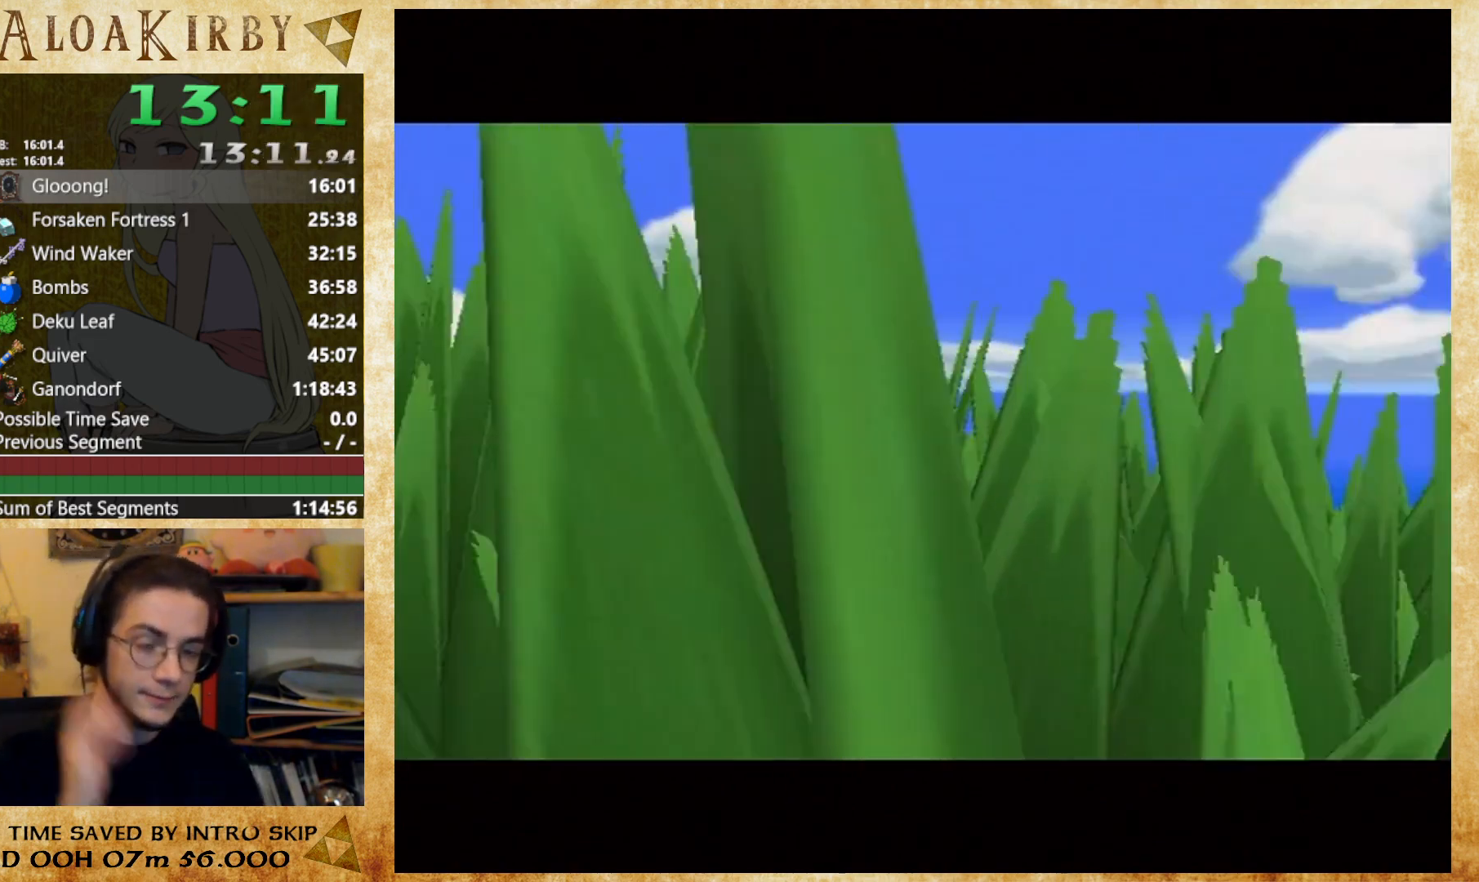
{"buttons": [], "right_stick": "center", "button_events": []}
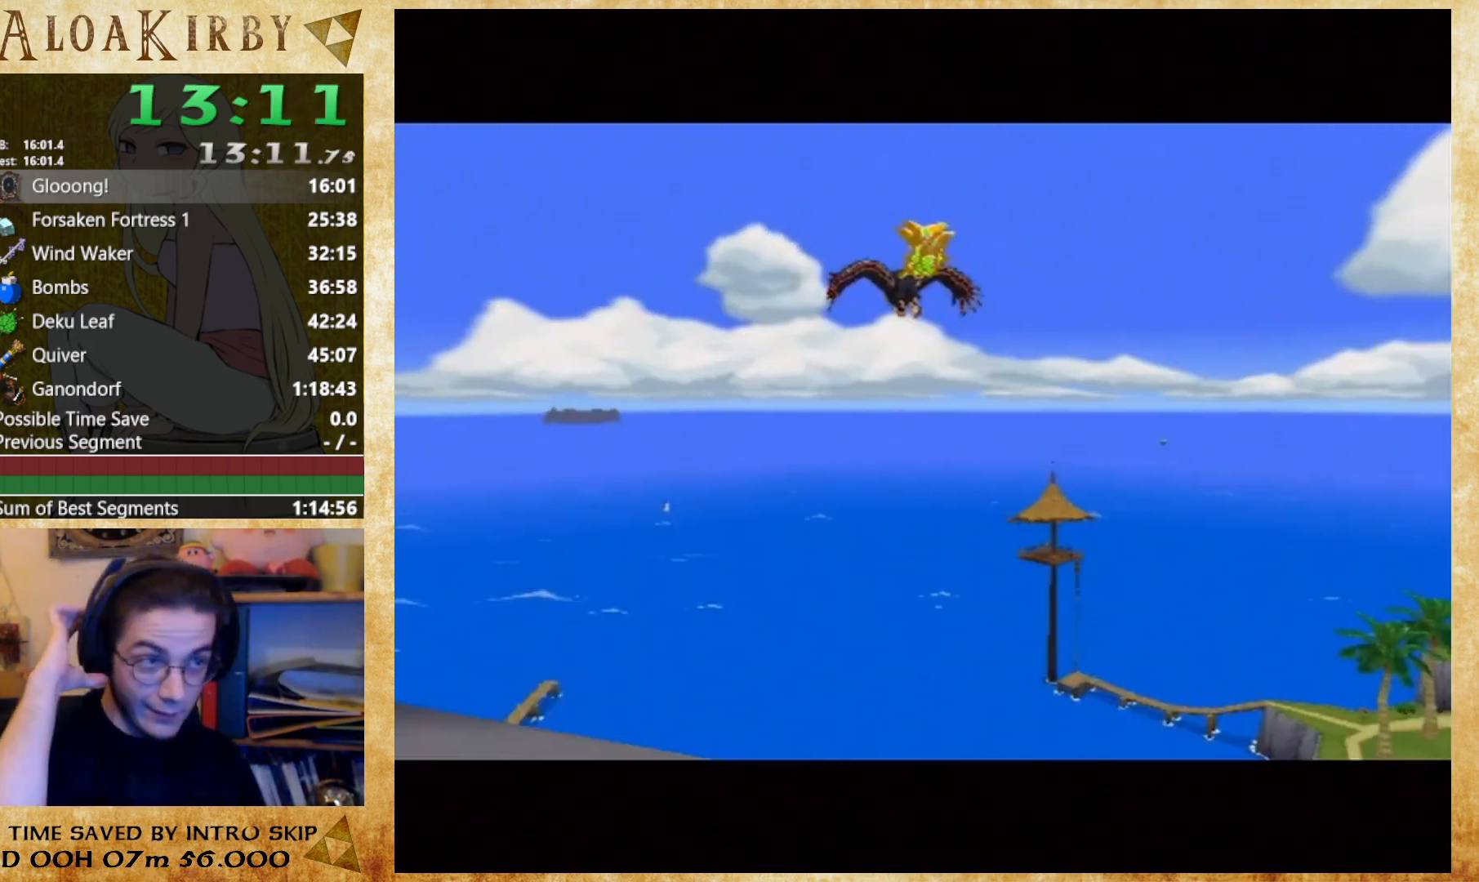
{"buttons": [], "right_stick": "center", "button_events": []}
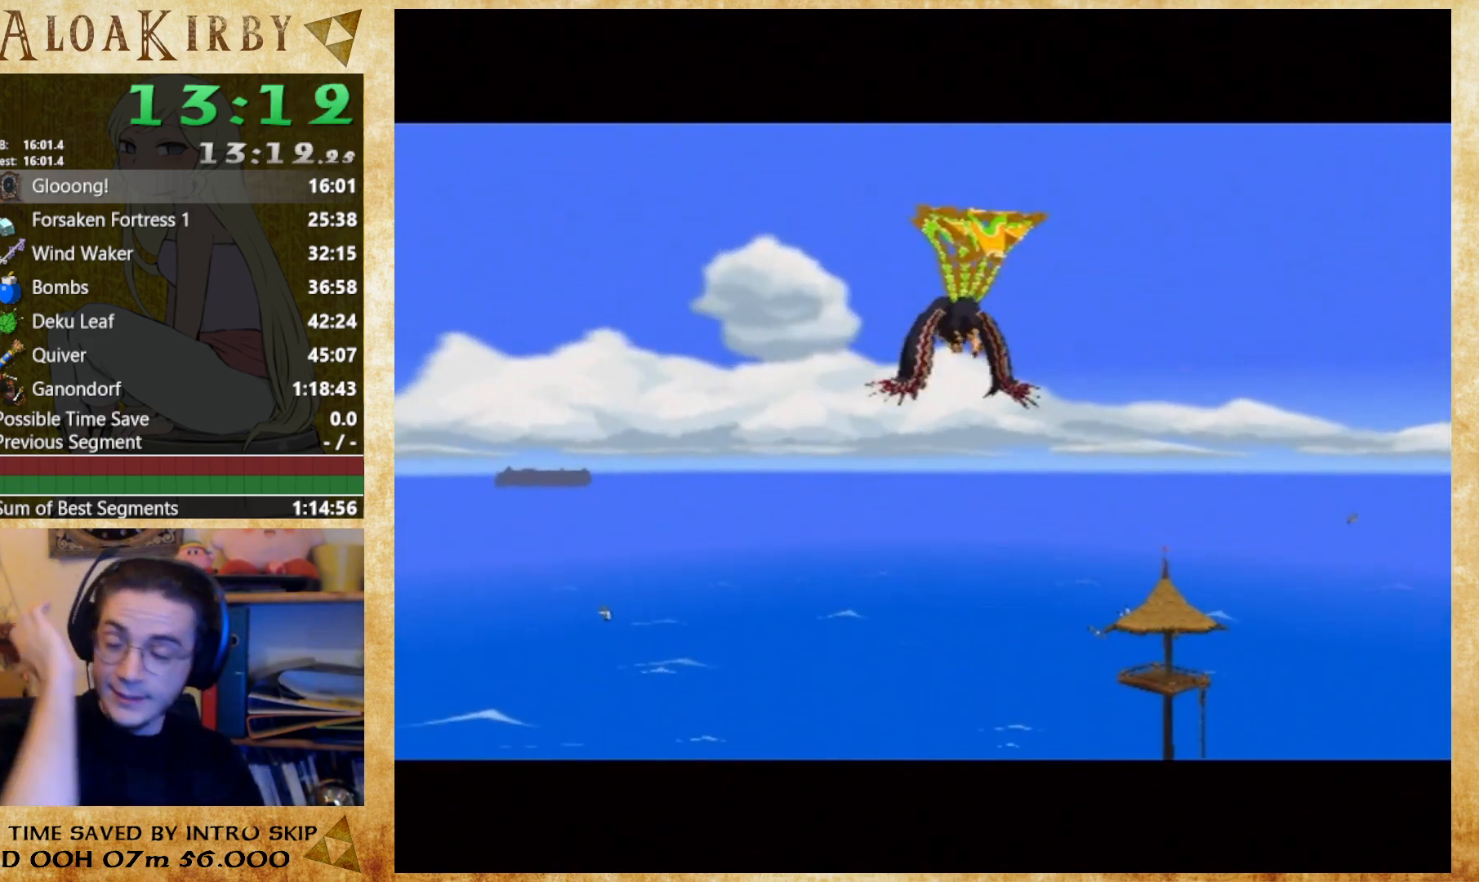
{"buttons": [], "right_stick": "center", "button_events": []}
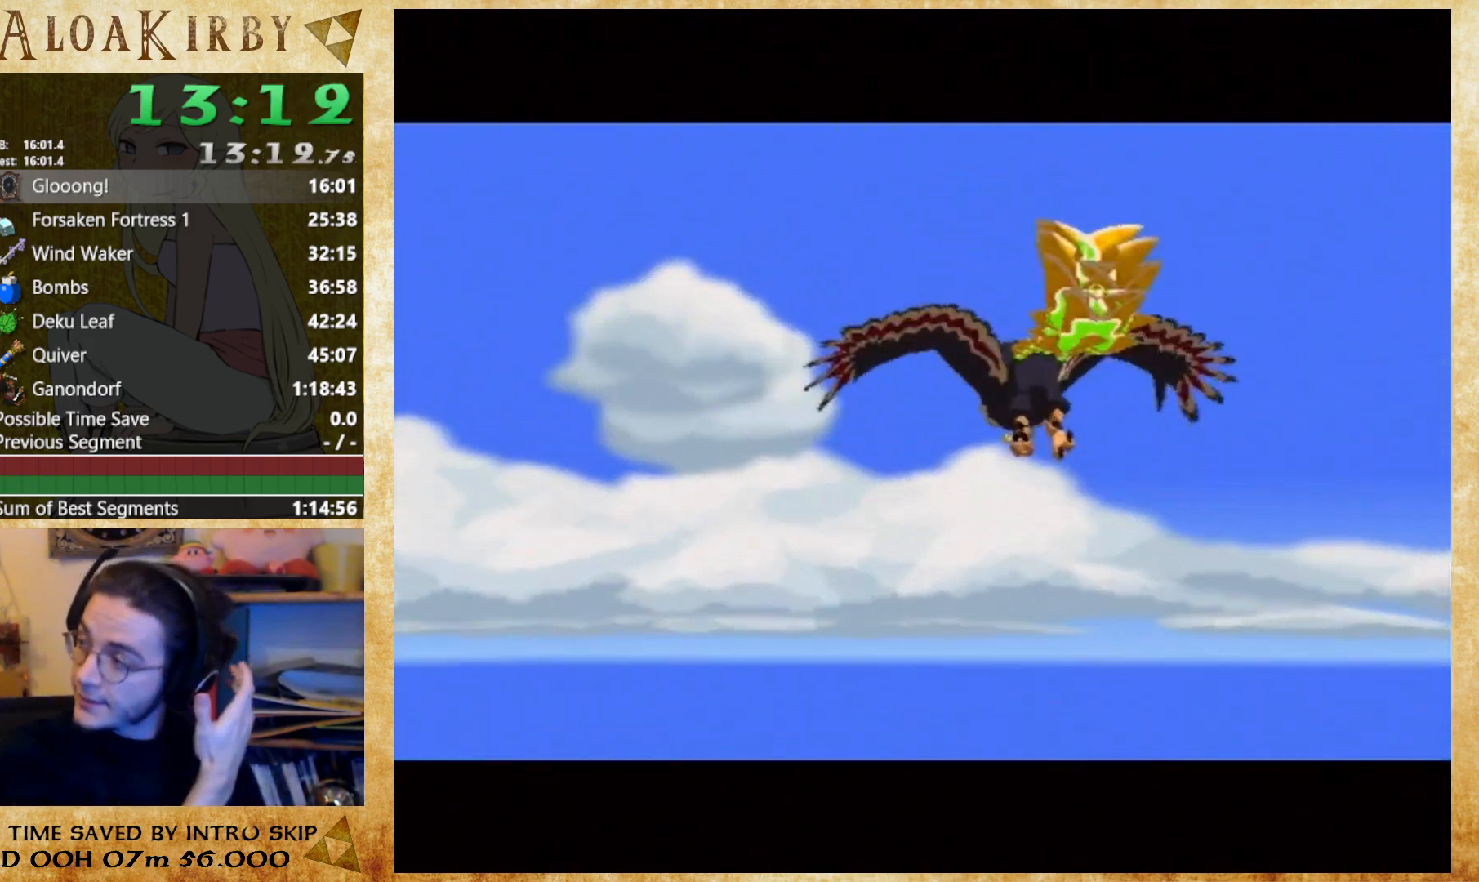
{"buttons": [], "right_stick": "center", "button_events": []}
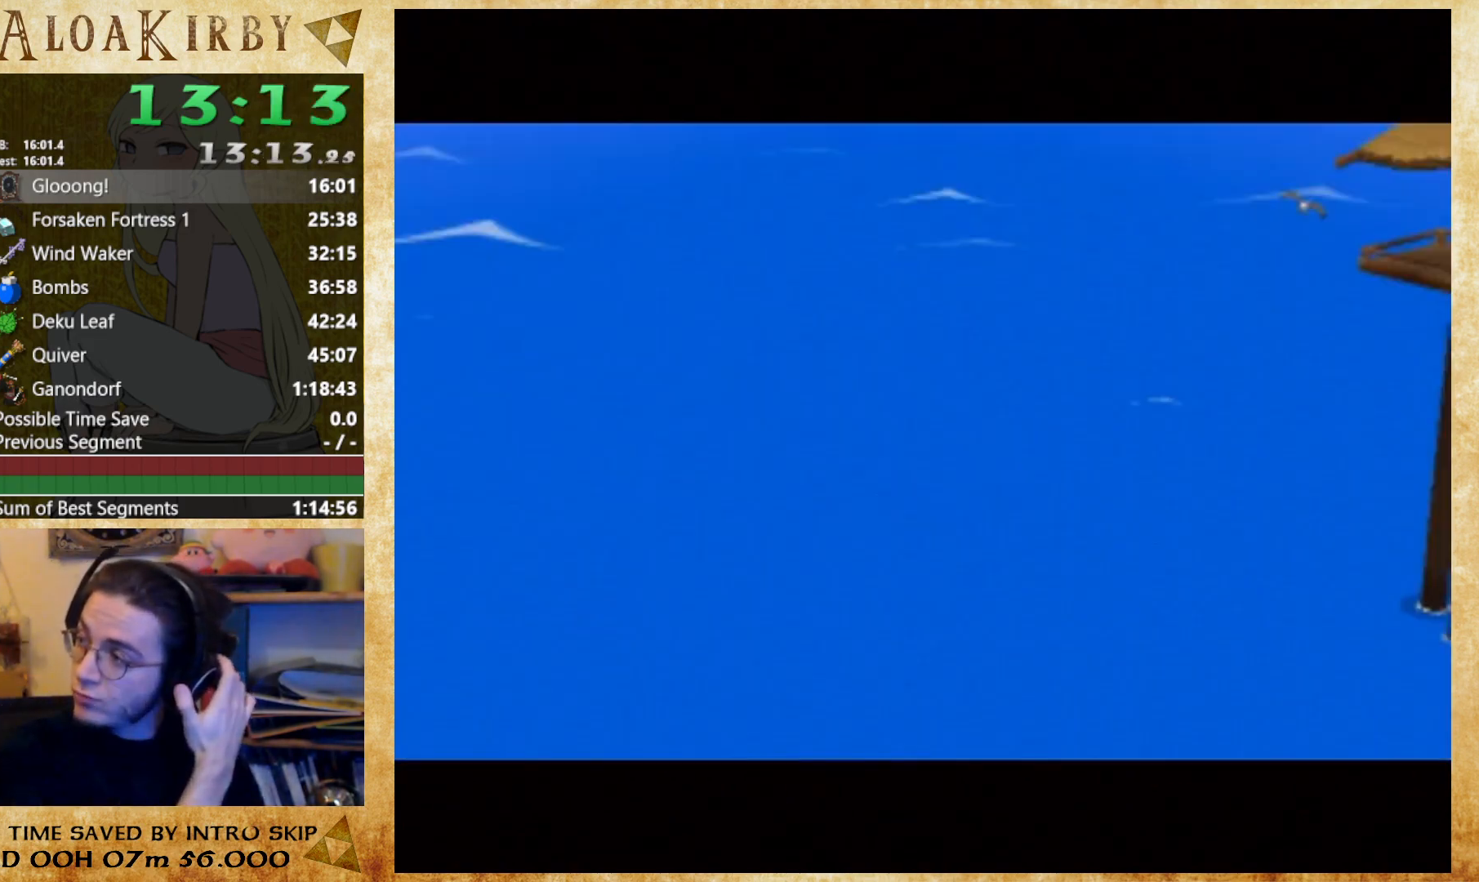
{"buttons": [], "right_stick": "center", "button_events": []}
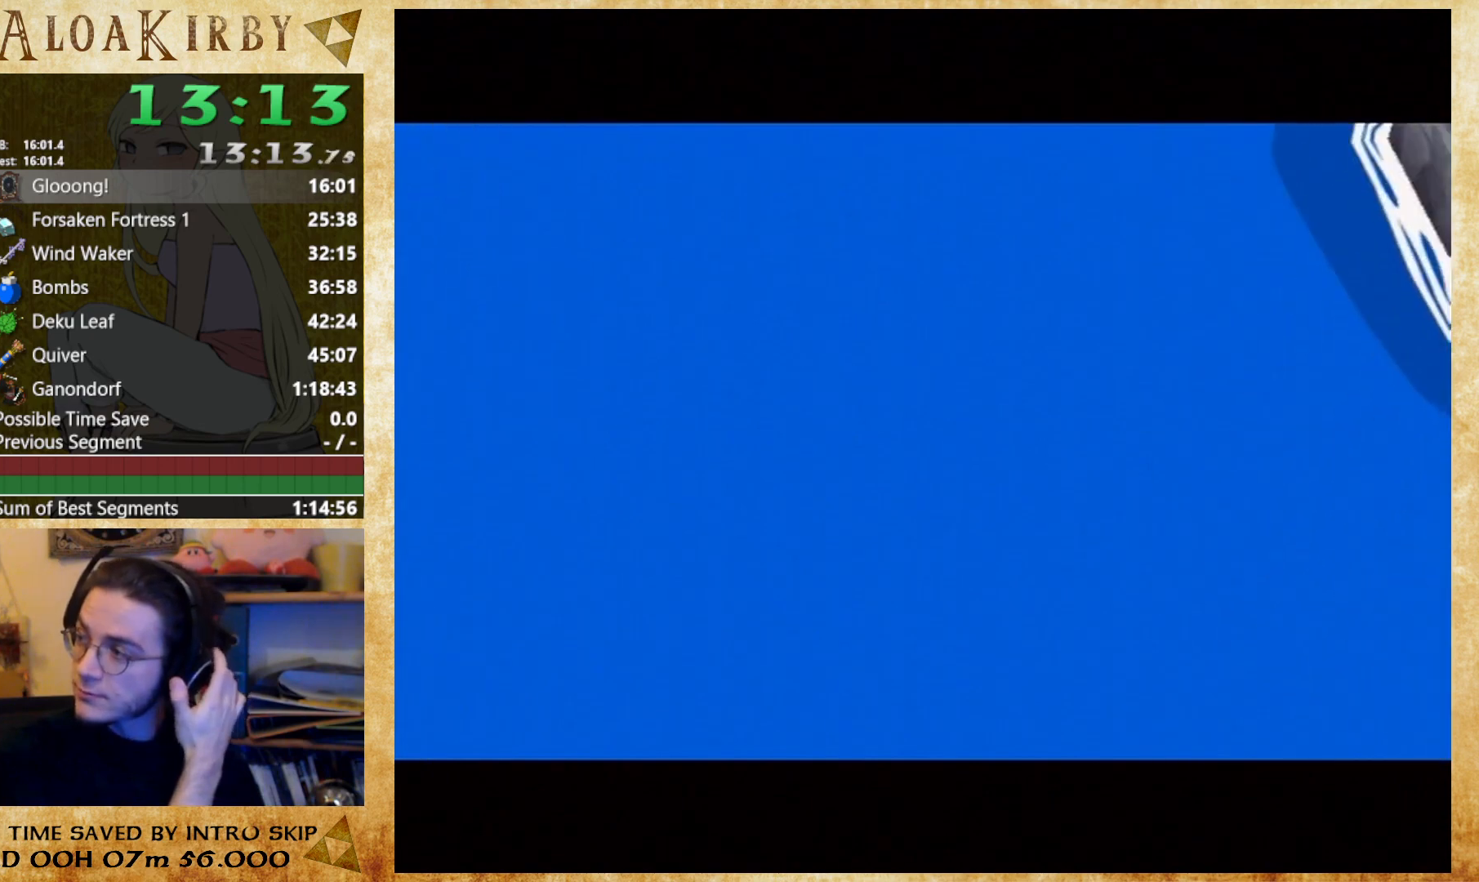
{"buttons": [], "right_stick": "center", "button_events": []}
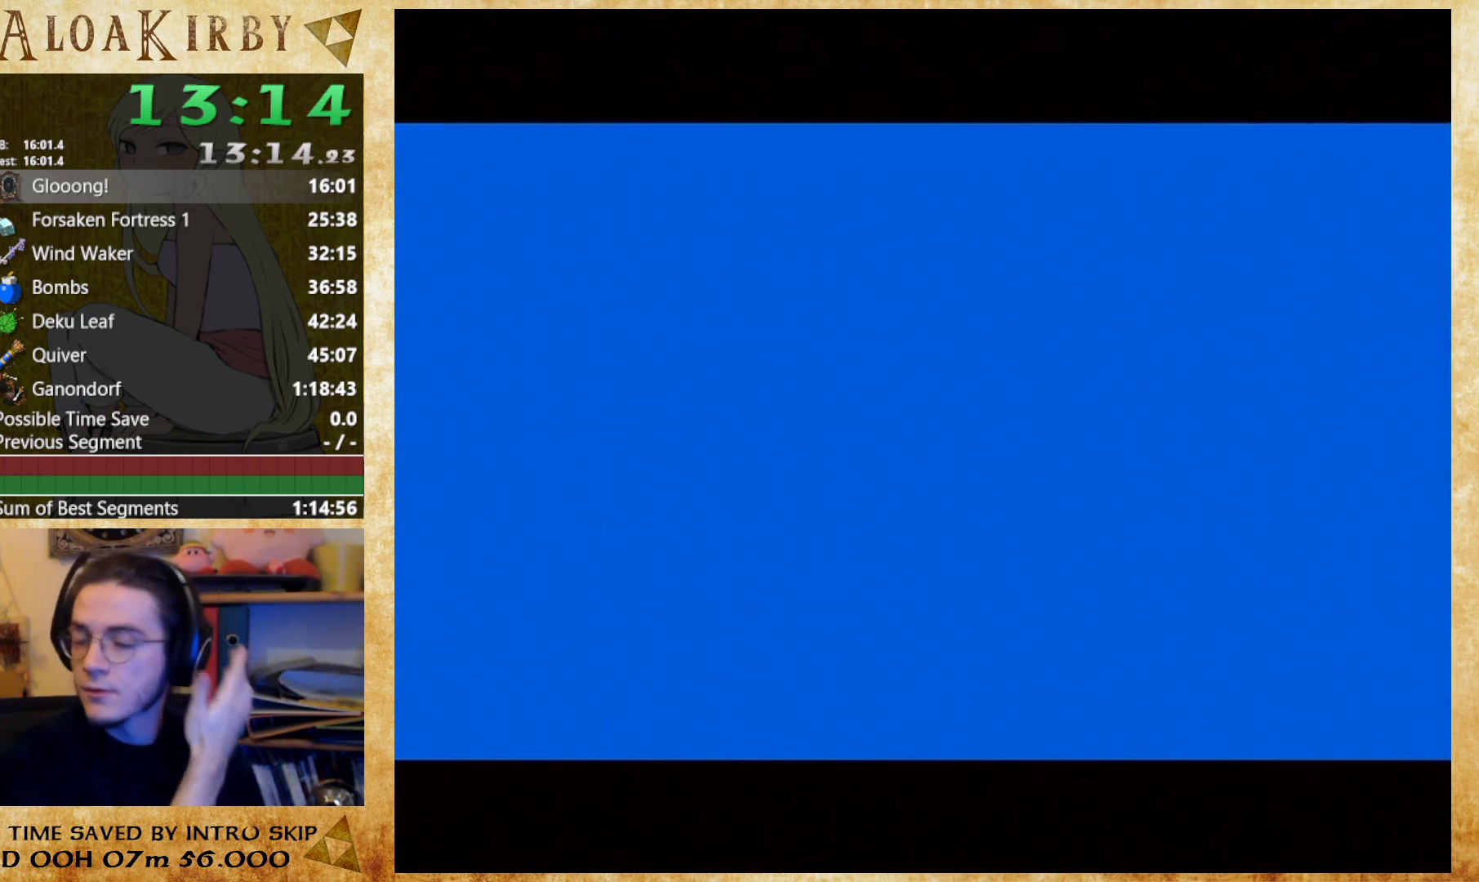
{"buttons": [], "right_stick": "center", "button_events": []}
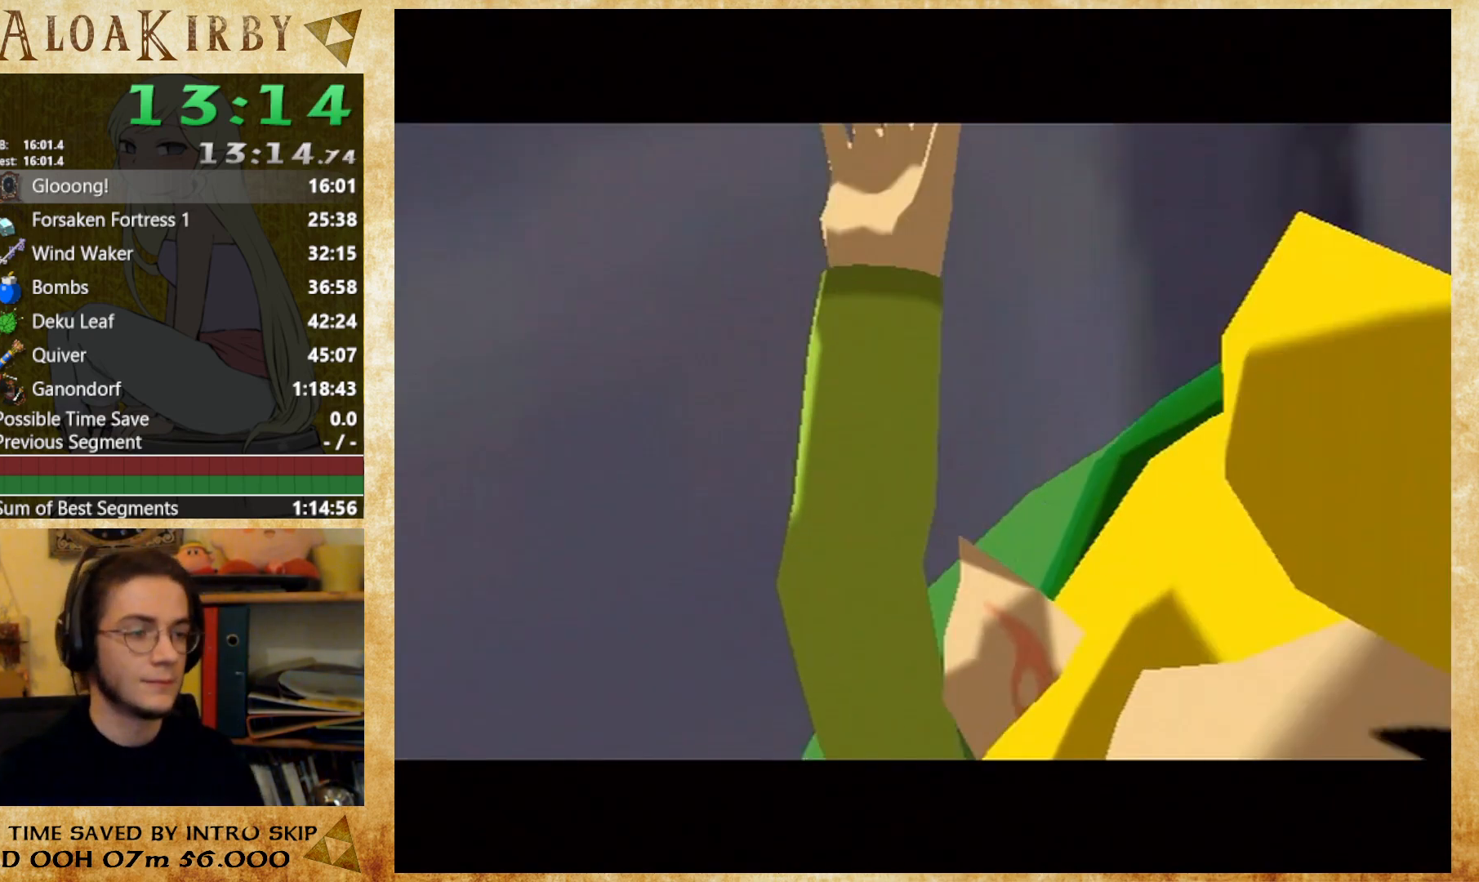
{"buttons": [], "right_stick": "center", "button_events": []}
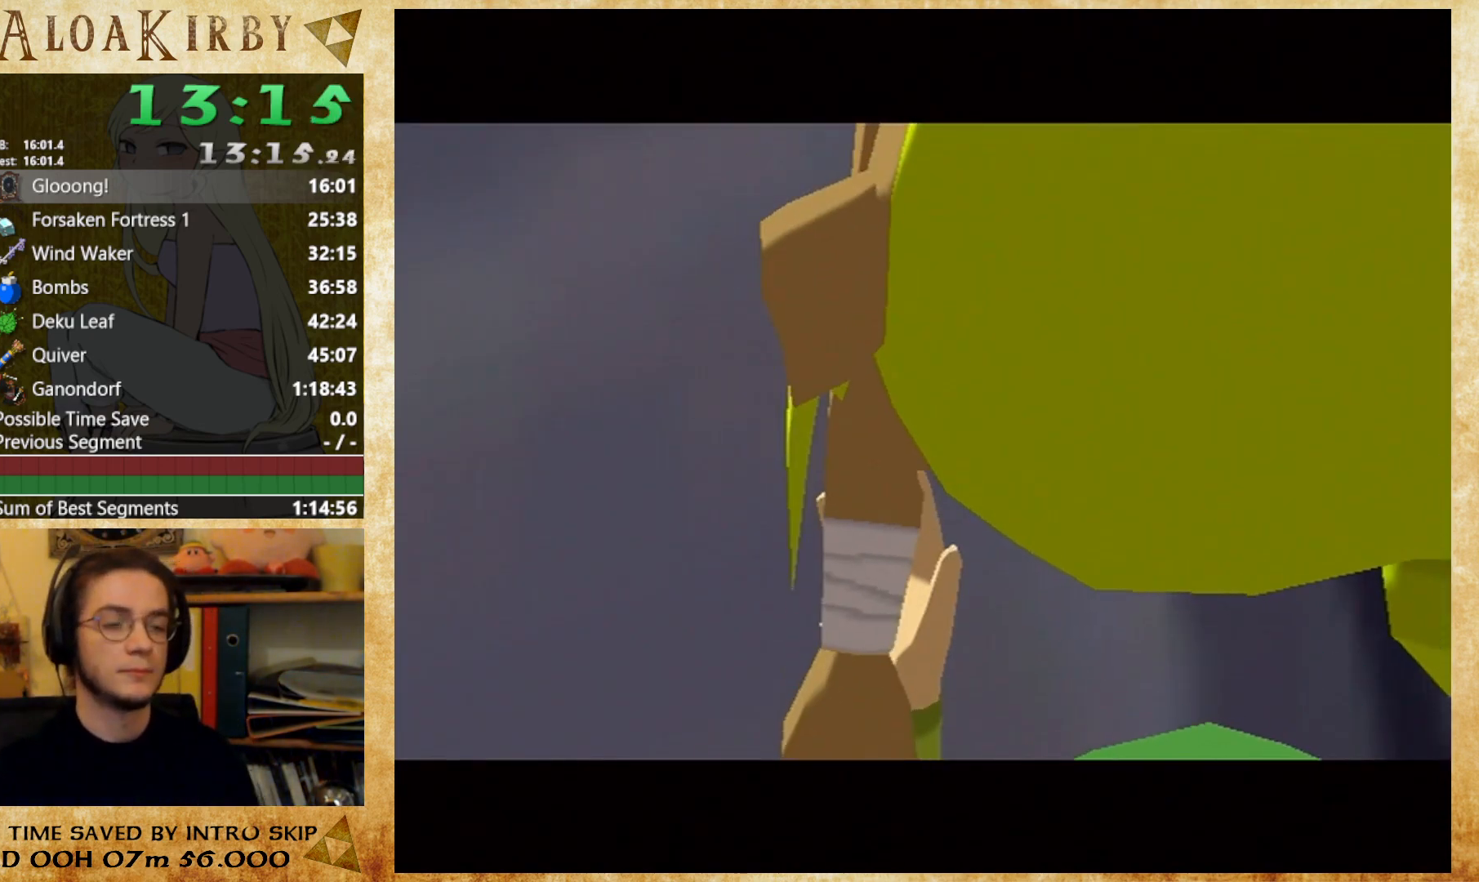
{"buttons": ["X"], "right_stick": "center", "button_events": [[300, "X", "down"], [367, "X", "up"], [467, "X", "down"]]}
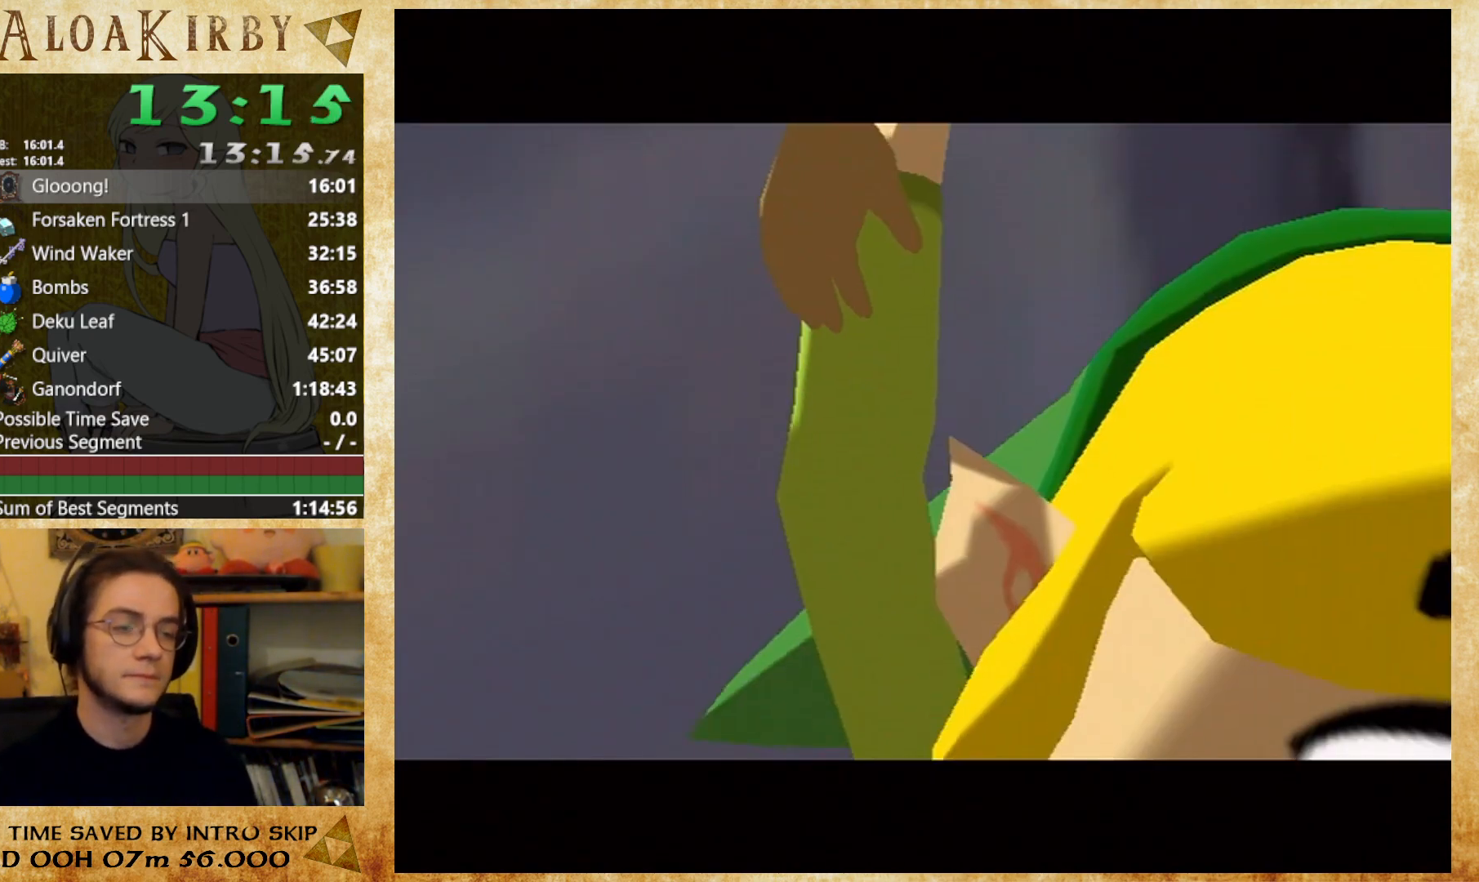
{"buttons": ["X"], "right_stick": "center", "button_events": [[33, "X", "up"], [100, "X", "down"], [167, "X", "up"], [367, "X", "down"], [433, "X", "up"], [500, "X", "down"]]}
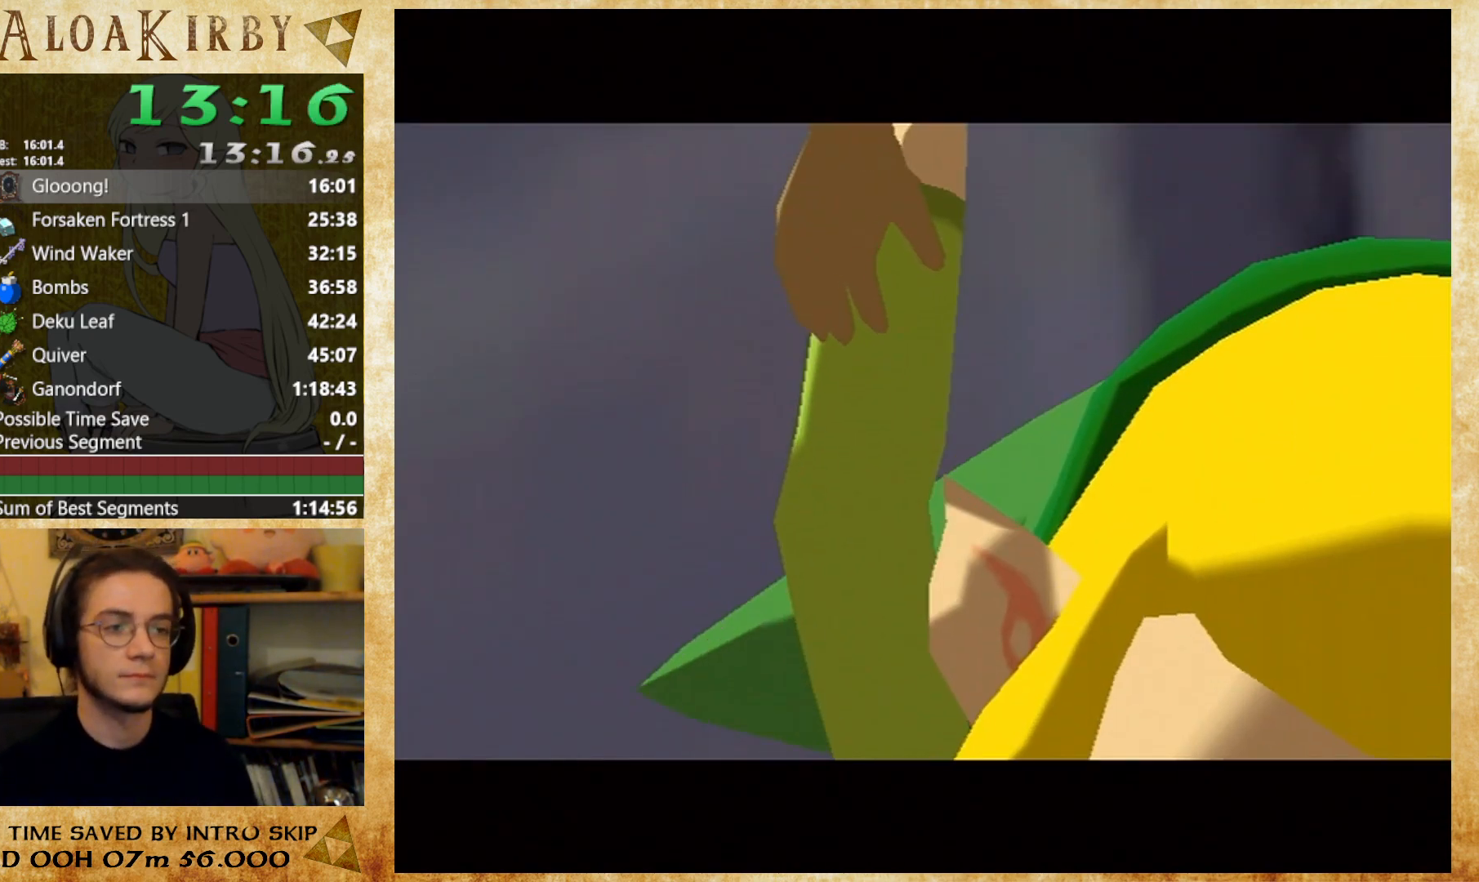
{"buttons": [], "right_stick": "center", "button_events": [[167, "X", "up"], [367, "X", "down"], [433, "X", "up"]]}
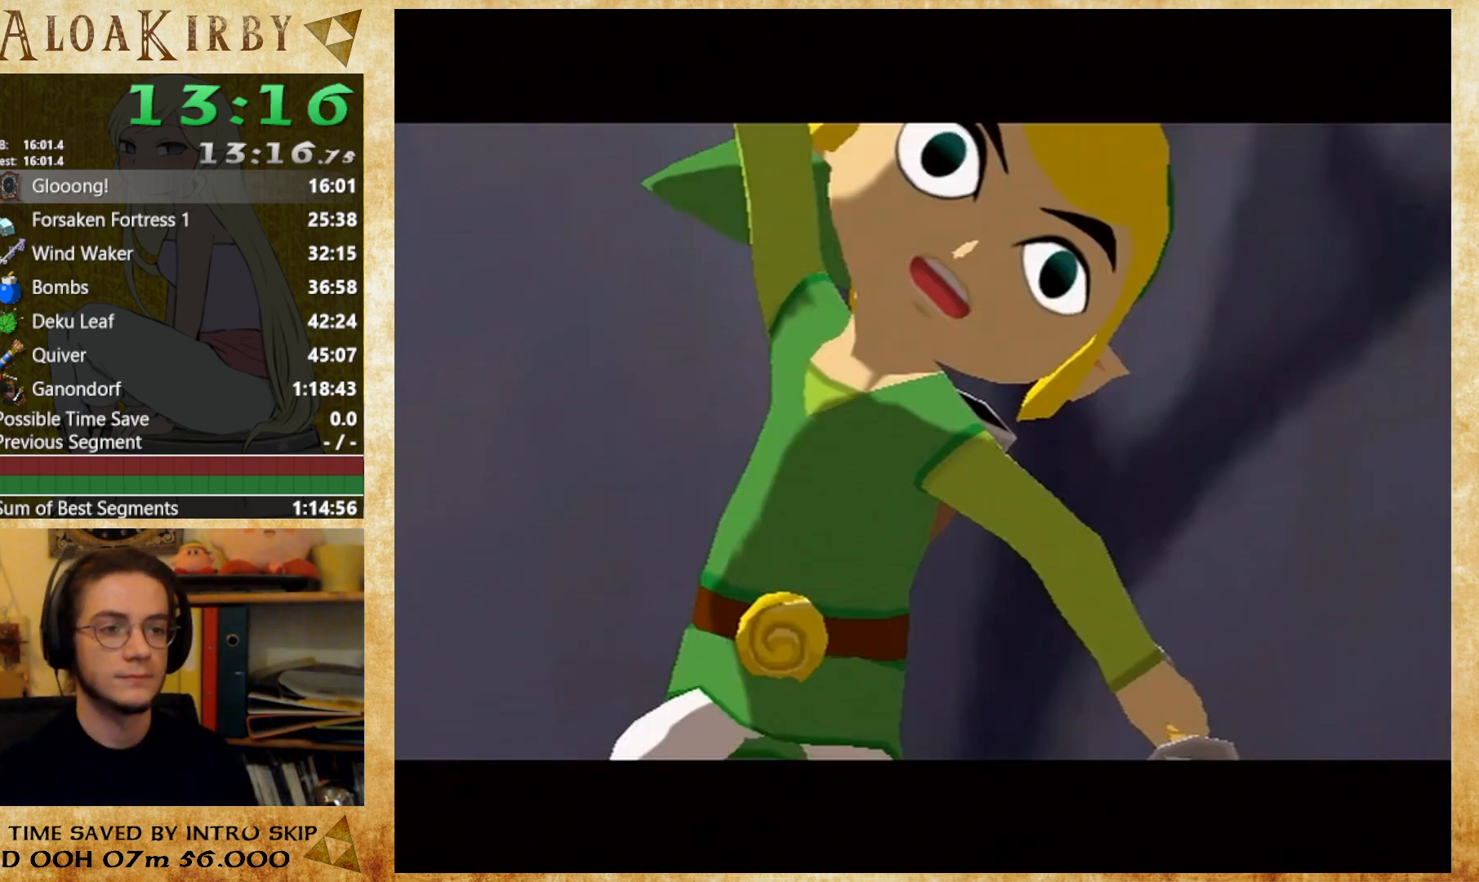
{"buttons": [], "right_stick": "center", "button_events": [[133, "X", "down"], [267, "X", "up"], [367, "X", "down"], [433, "X", "up"]]}
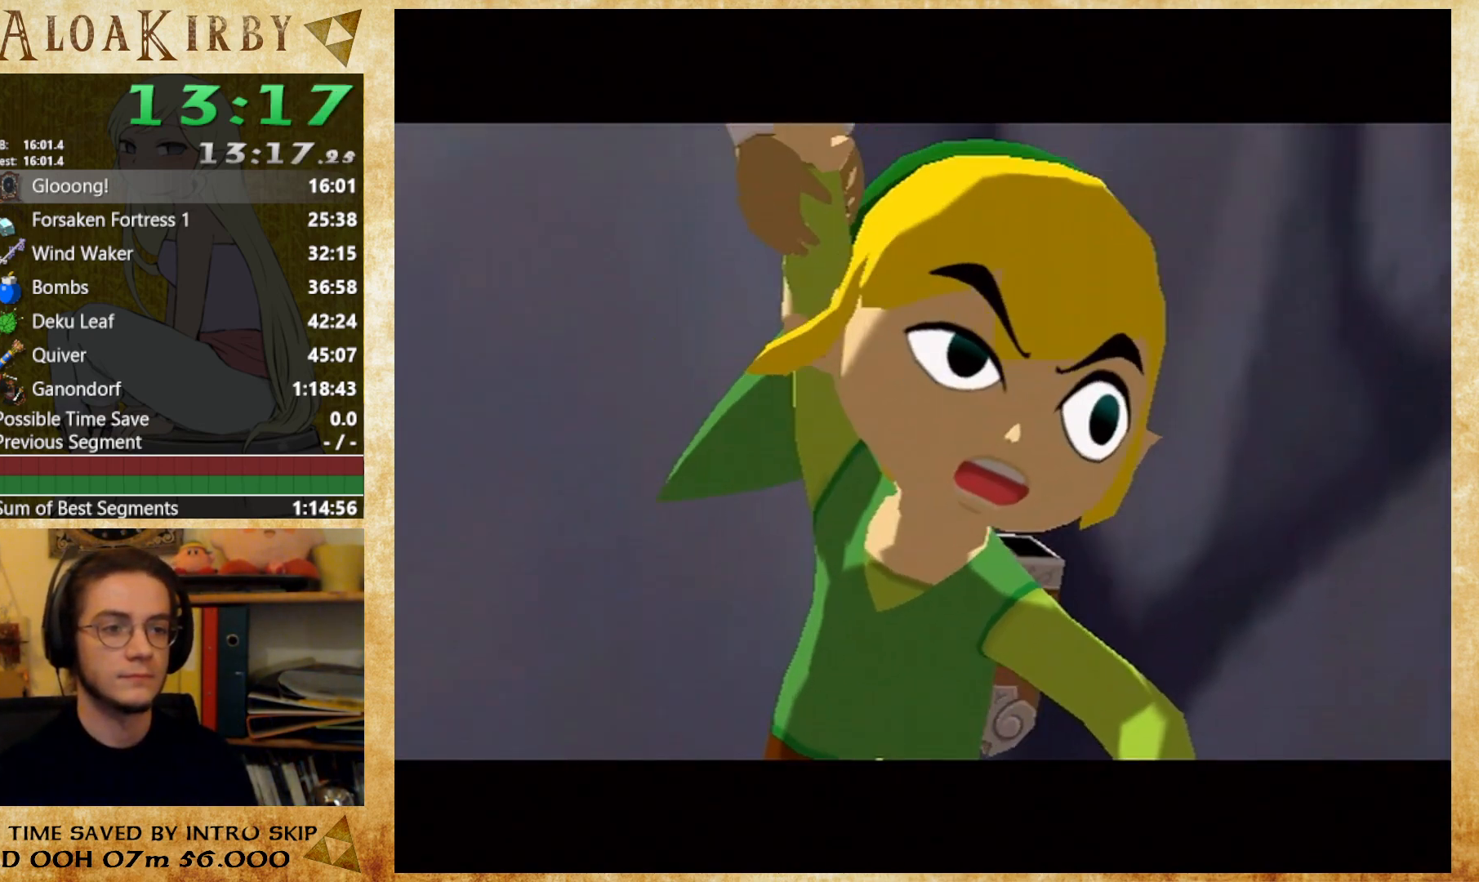
{"buttons": [], "right_stick": "center", "button_events": []}
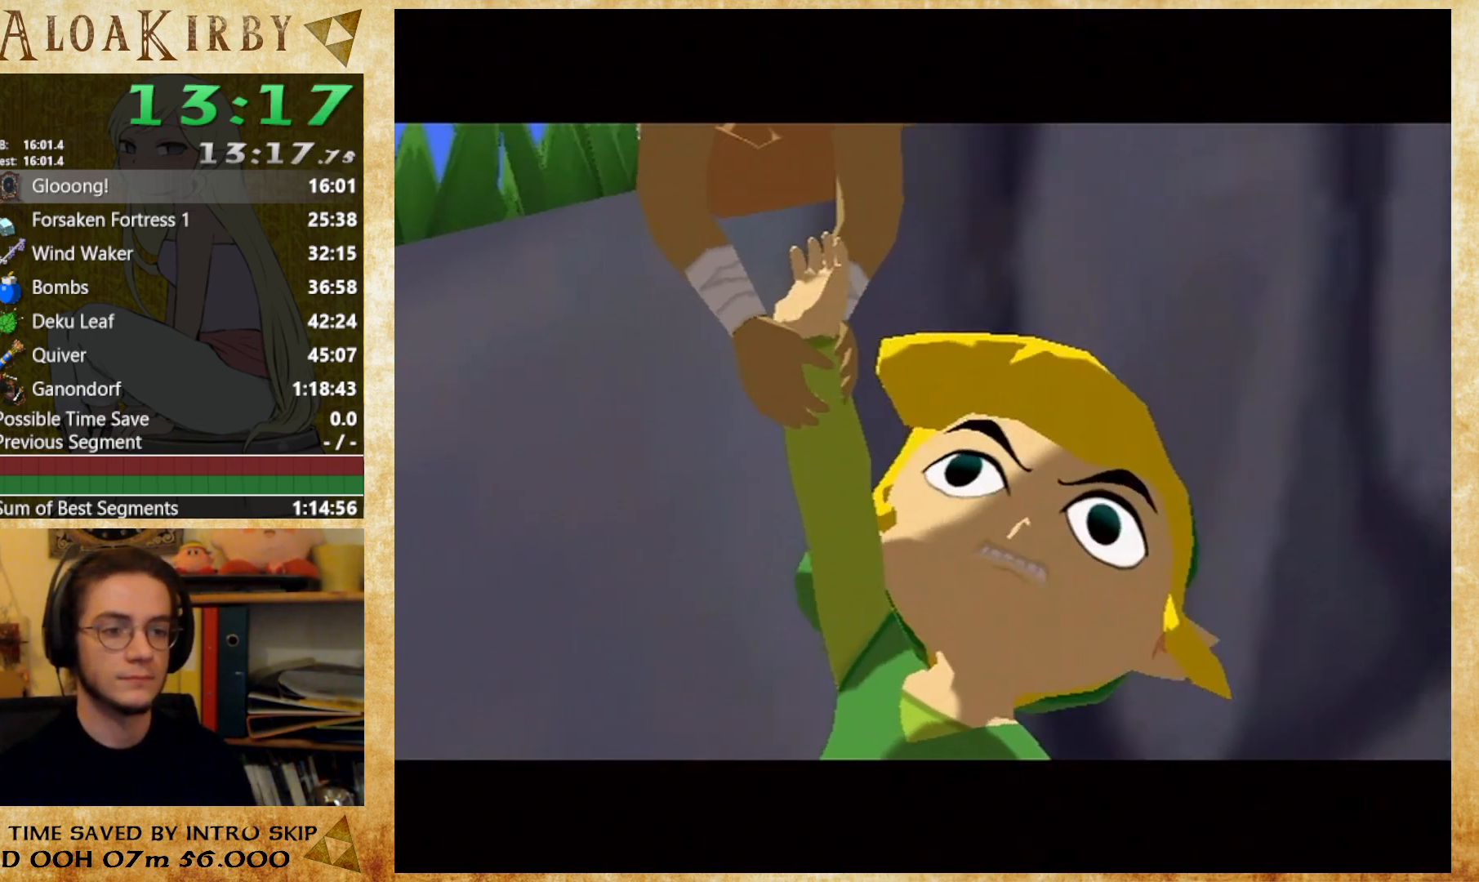
{"buttons": [], "right_stick": "center", "button_events": [[100, "X", "down"], [167, "X", "up"]]}